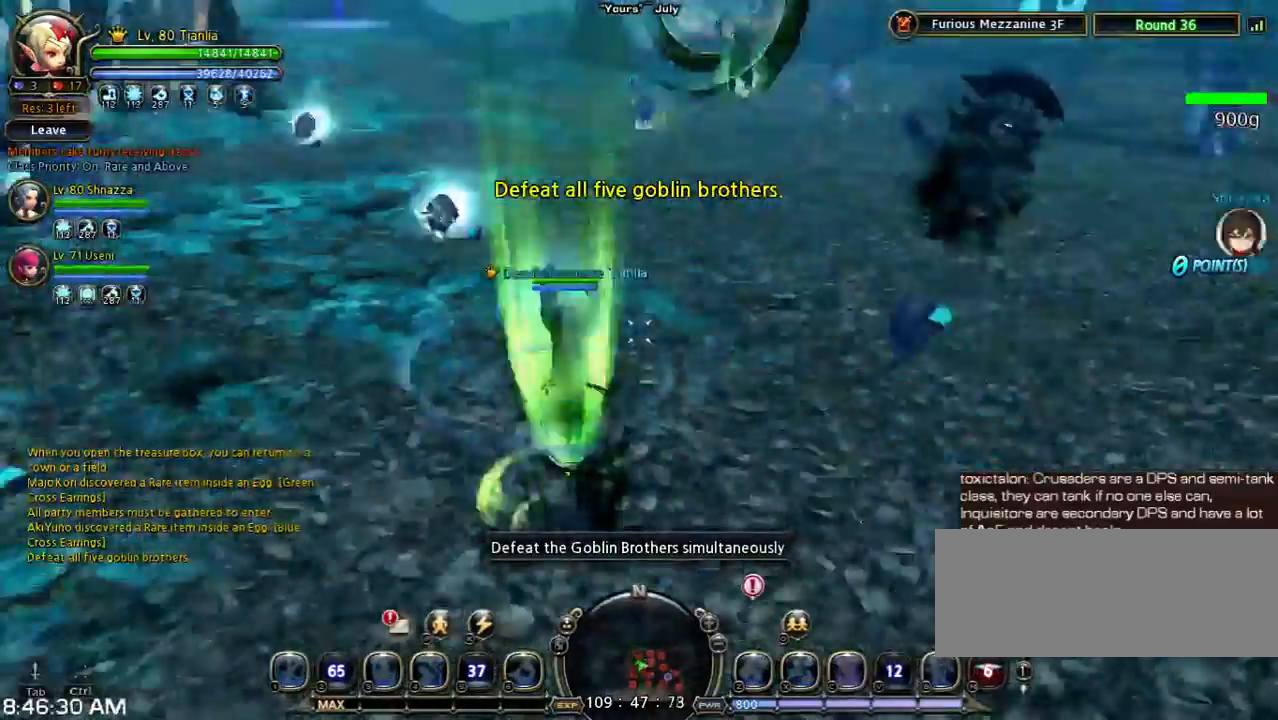
Gameplay with keyboard; each line is a JSON object with the keys held at the frame after it. "events" lists presses ("down") and releases ("up") of "1", "2", "3", "4", "5", "6", "a", "b", "c", "d", "n", "s", "shift", "space", "tilde", "v", "w", "x" and "z" between this image and that frame as [ms after this image, input, new state], when the widget could be followed in between. No other keys are recorded. Mouse input is not recorded. Not read: other_keys.
{"keys": ["w"], "events": []}
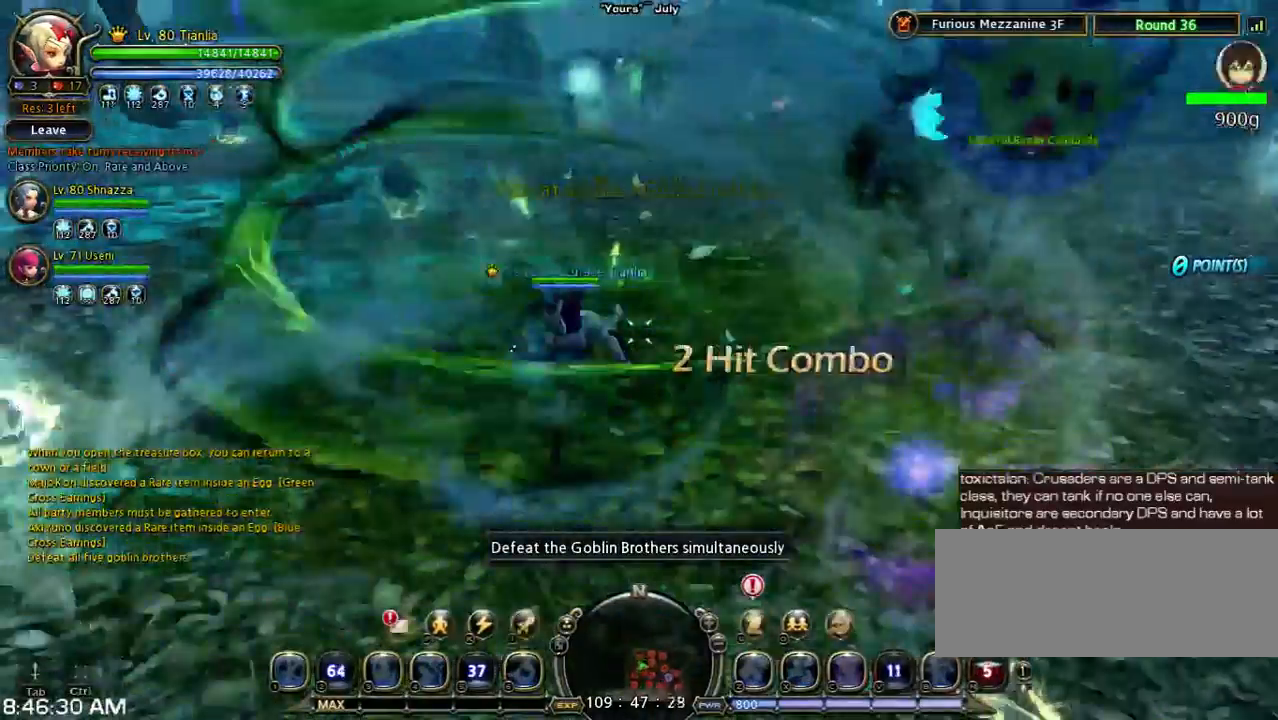
{"keys": ["a", "shift"], "events": [[33, "w", "up"], [500, "a", "down"], [500, "shift", "down"]]}
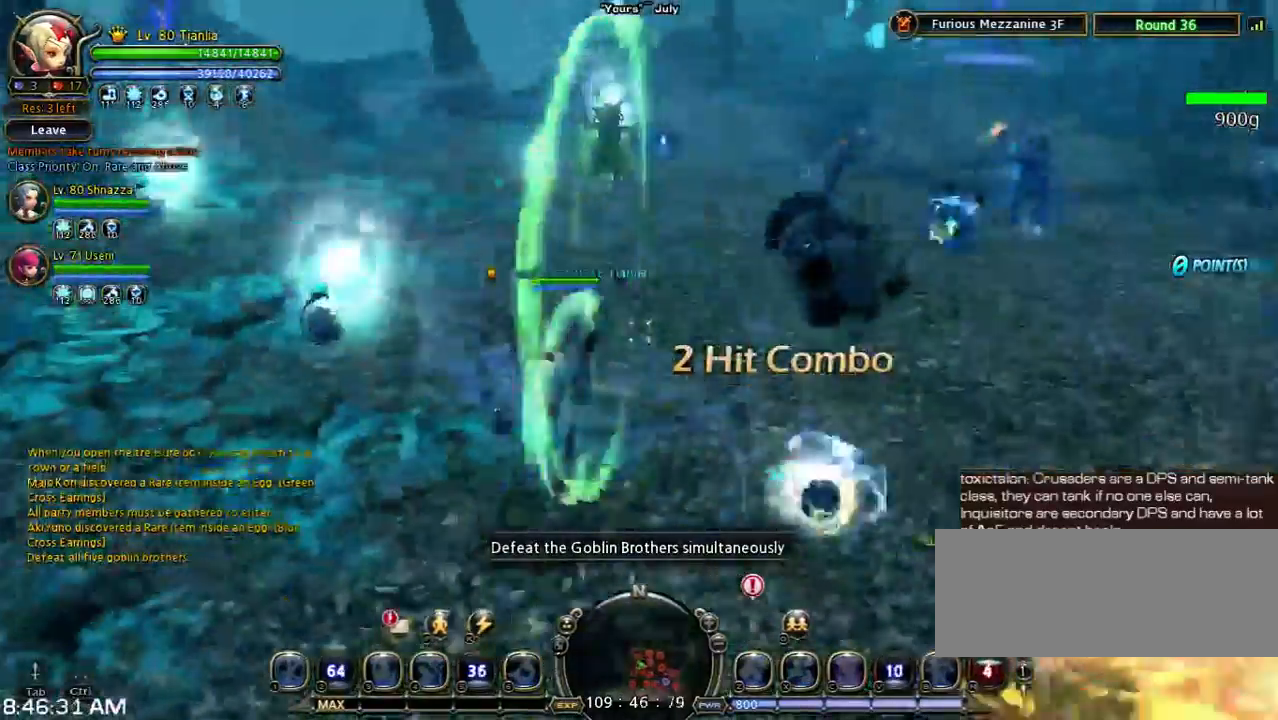
{"keys": ["a", "w"], "events": [[67, "w", "down"], [367, "shift", "up"]]}
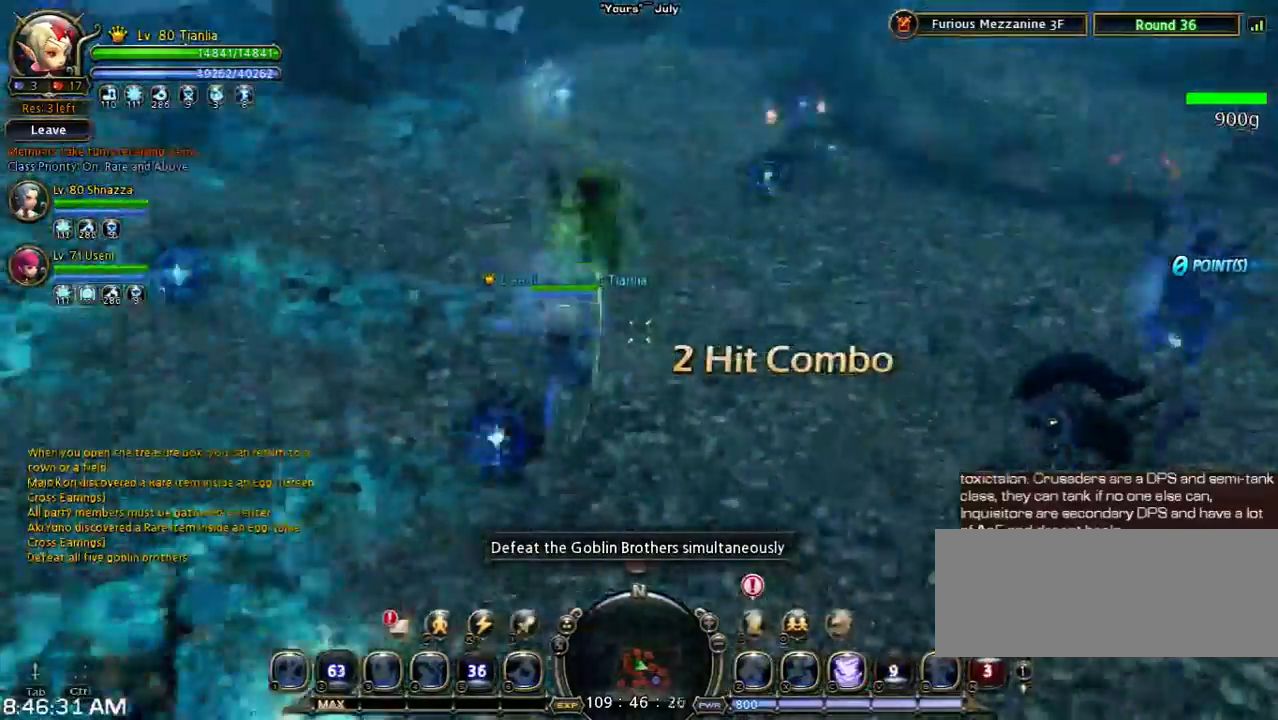
{"keys": ["w"], "events": [[100, "a", "up"]]}
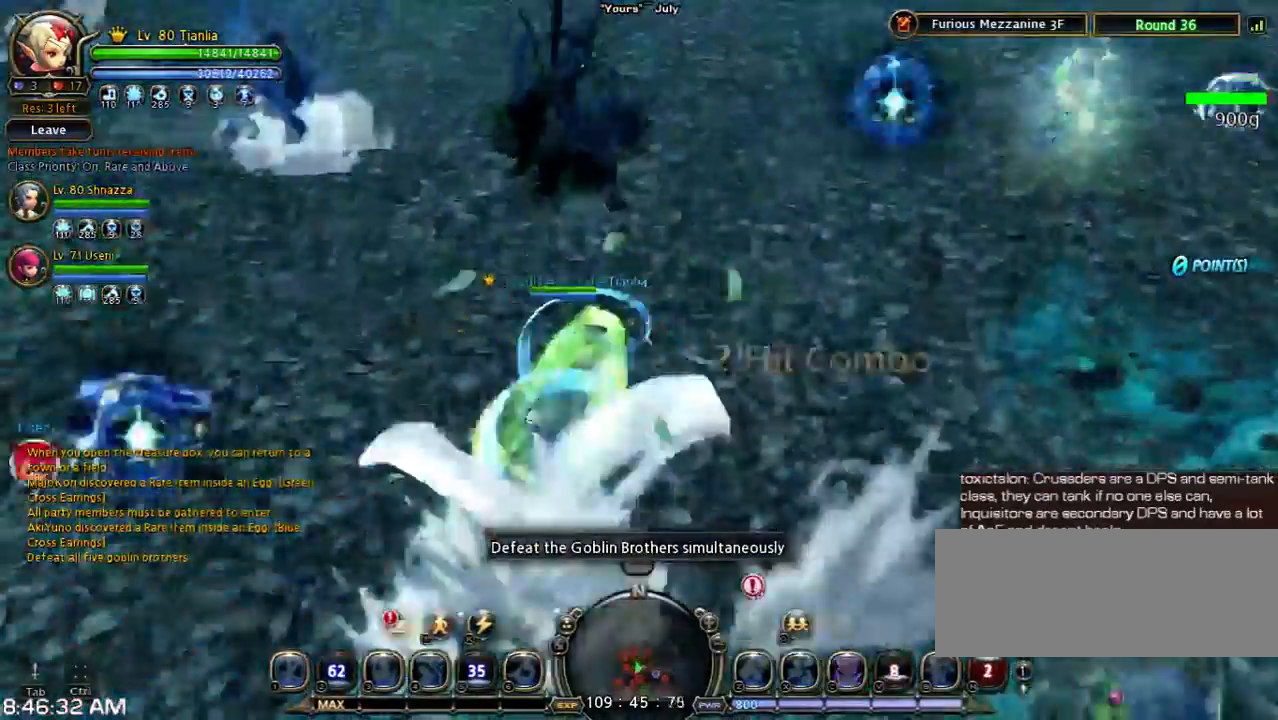
{"keys": ["1", "w"], "events": [[467, "1", "down"]]}
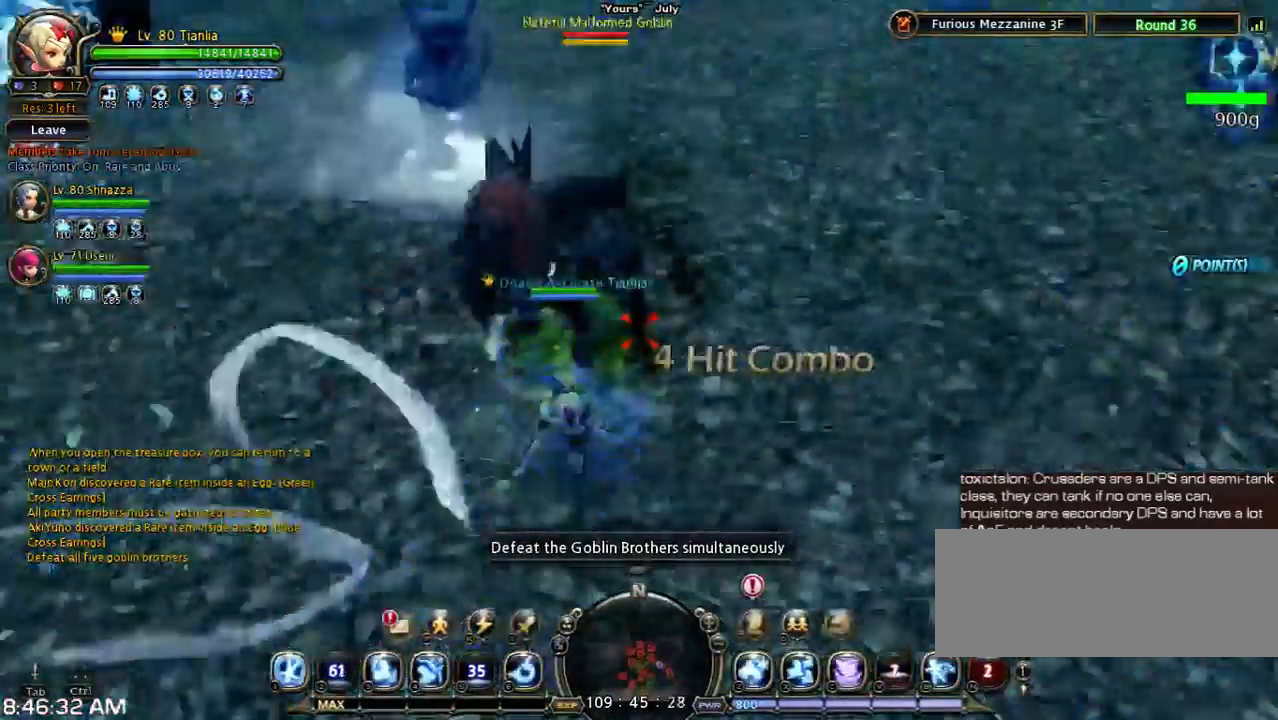
{"keys": ["w"], "events": [[167, "1", "up"], [300, "1", "down"], [433, "1", "up"]]}
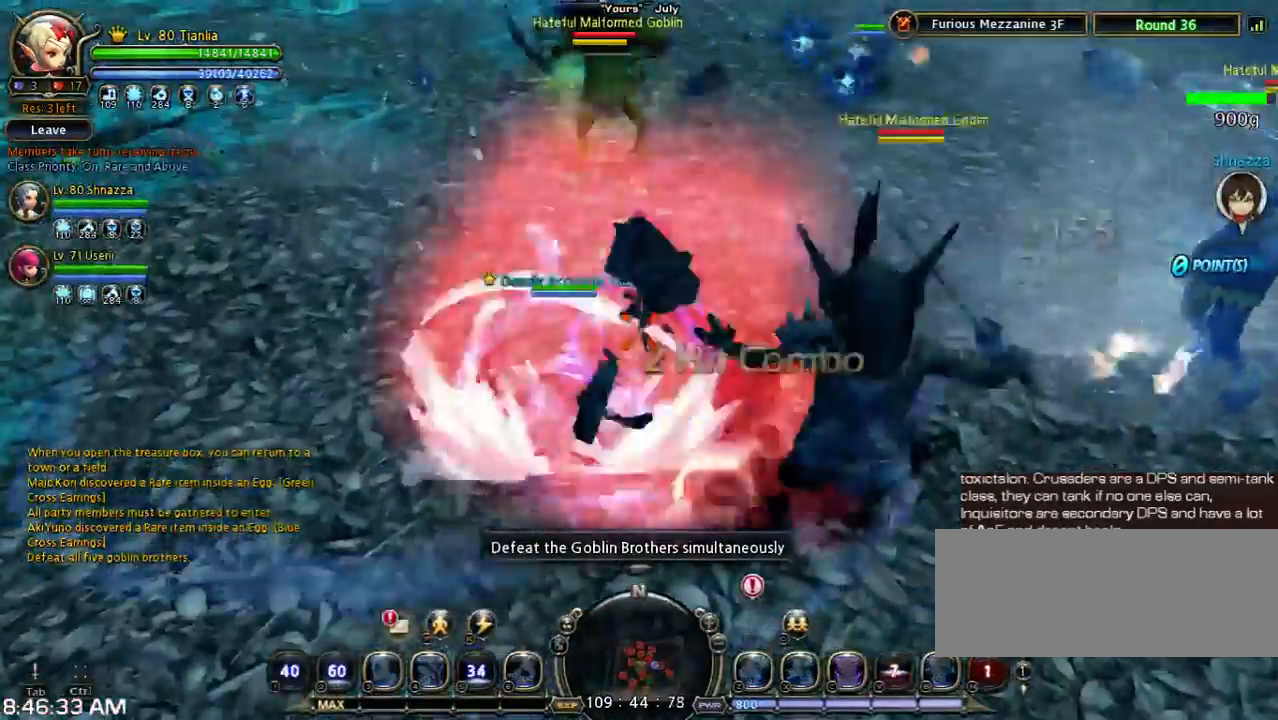
{"keys": ["w"], "events": []}
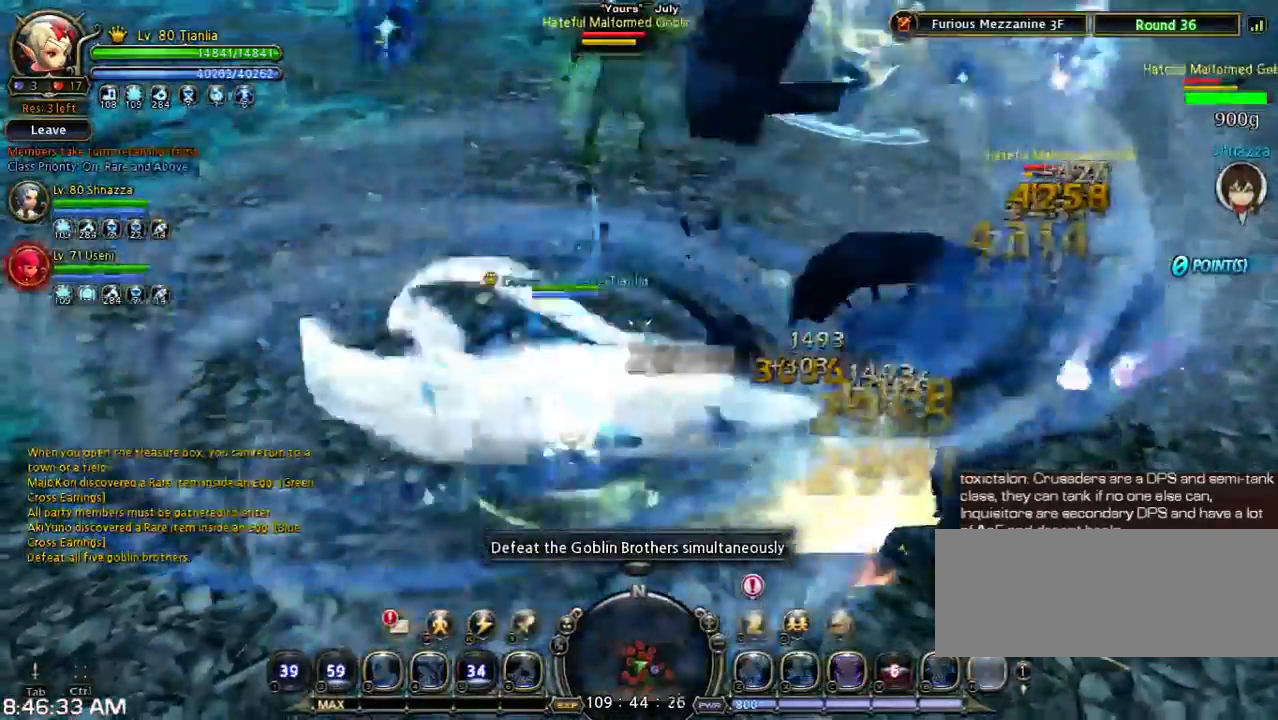
{"keys": ["s", "shift"], "events": [[200, "w", "up"], [500, "s", "down"], [500, "shift", "down"]]}
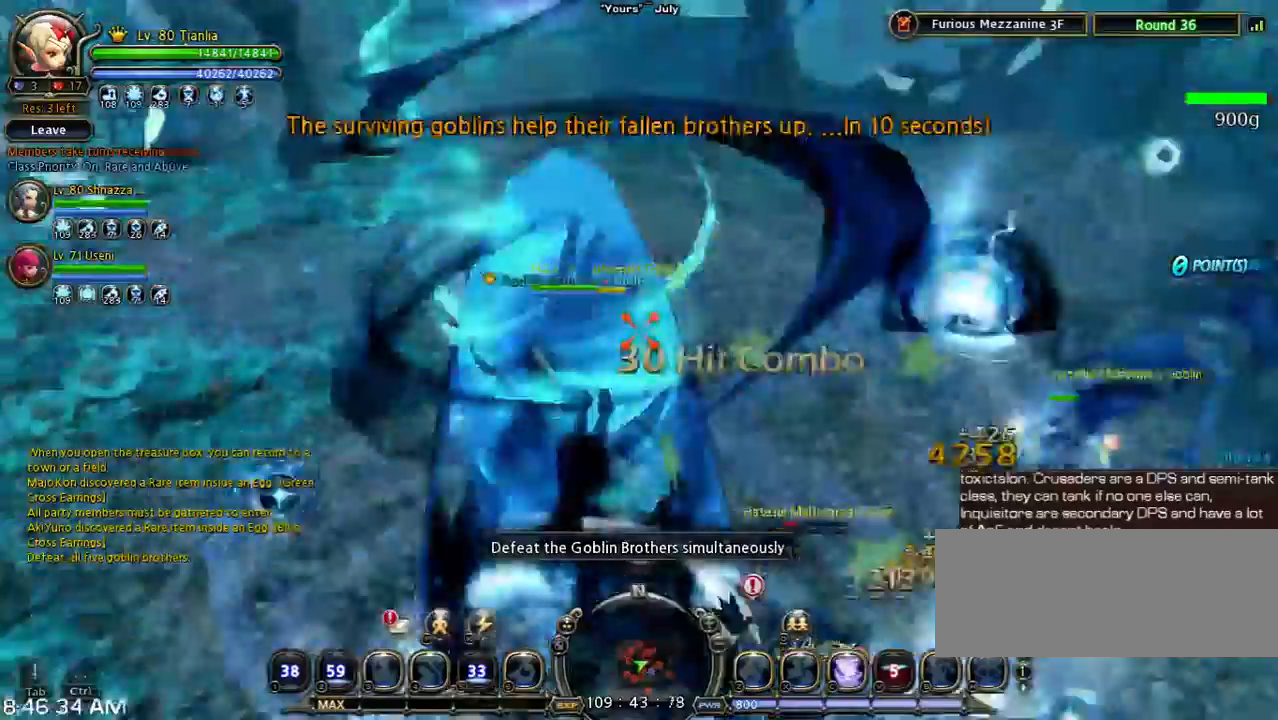
{"keys": [], "events": [[367, "s", "up"], [367, "shift", "up"]]}
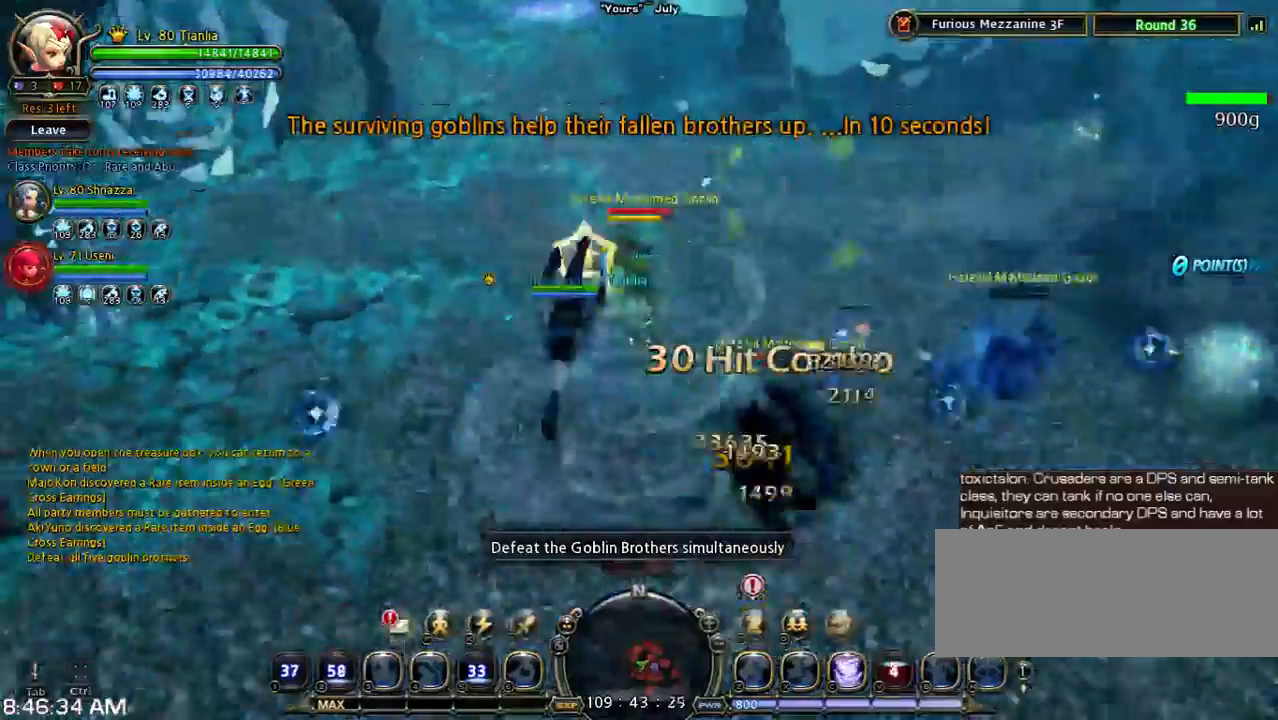
{"keys": ["shift", "w"], "events": [[167, "shift", "down"], [167, "w", "down"]]}
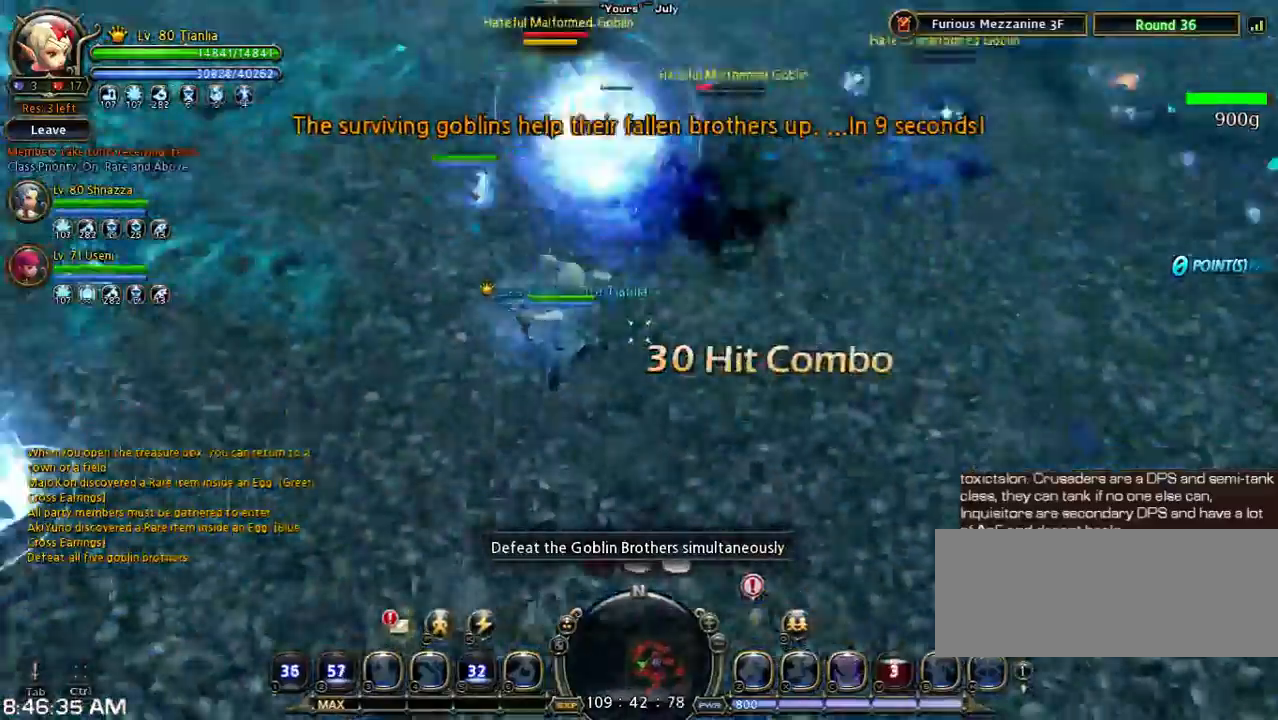
{"keys": ["space", "w"], "events": [[267, "shift", "up"], [333, "space", "down"]]}
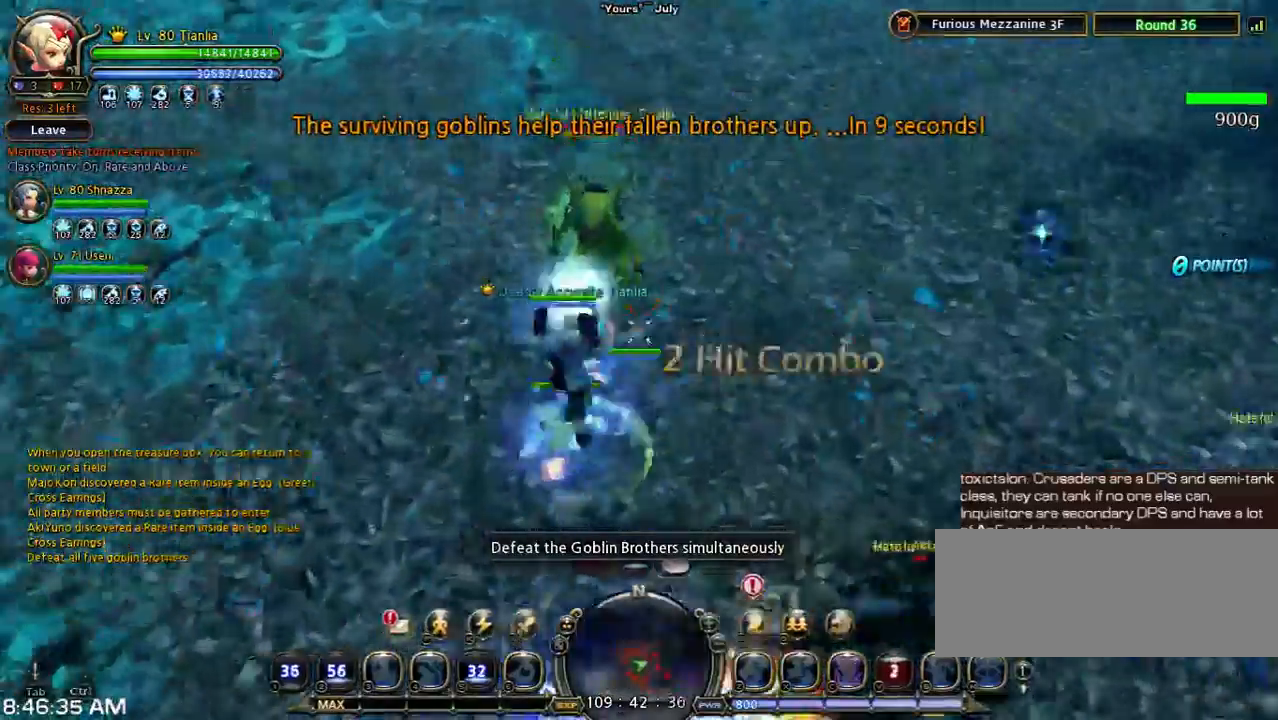
{"keys": ["space", "w"], "events": [[67, "space", "up"], [267, "space", "down"]]}
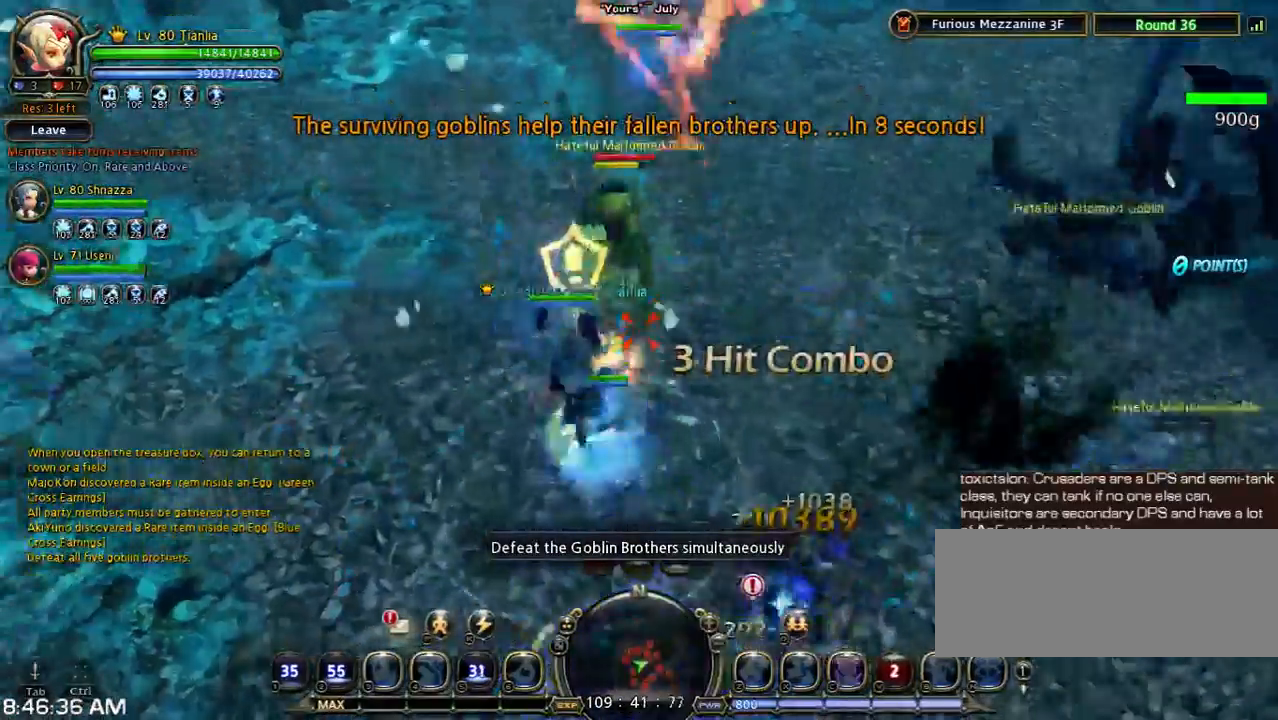
{"keys": ["s", "shift"], "events": [[33, "w", "up"], [100, "space", "up"], [167, "s", "down"], [167, "shift", "down"]]}
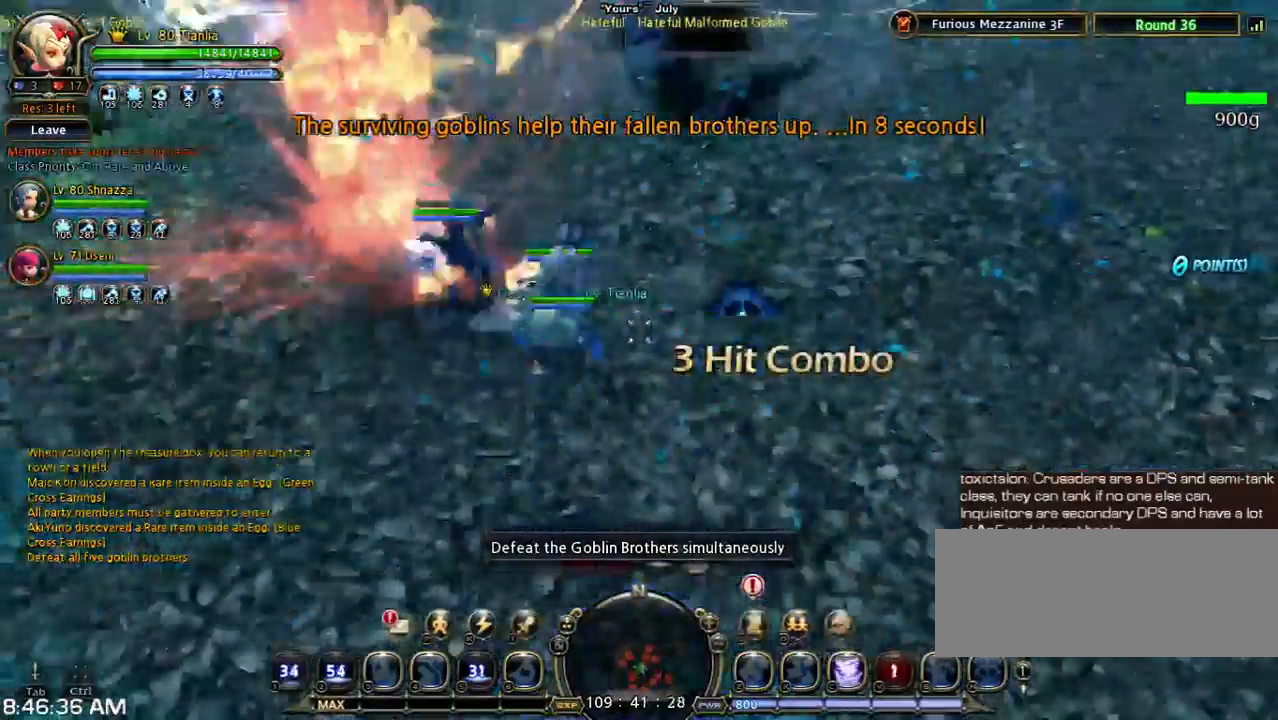
{"keys": ["a", "shift", "w"], "events": [[100, "shift", "up"], [200, "s", "up"], [400, "shift", "down"], [500, "a", "down"], [500, "w", "down"]]}
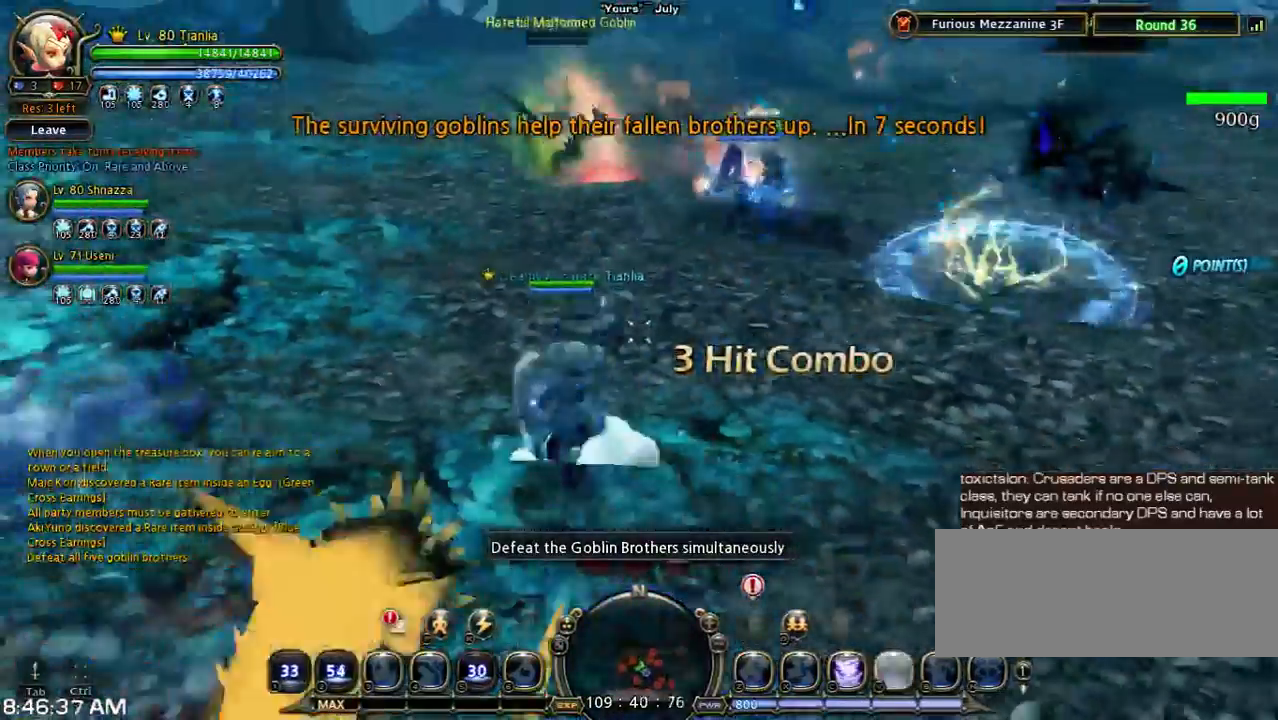
{"keys": ["a", "shift", "w"], "events": []}
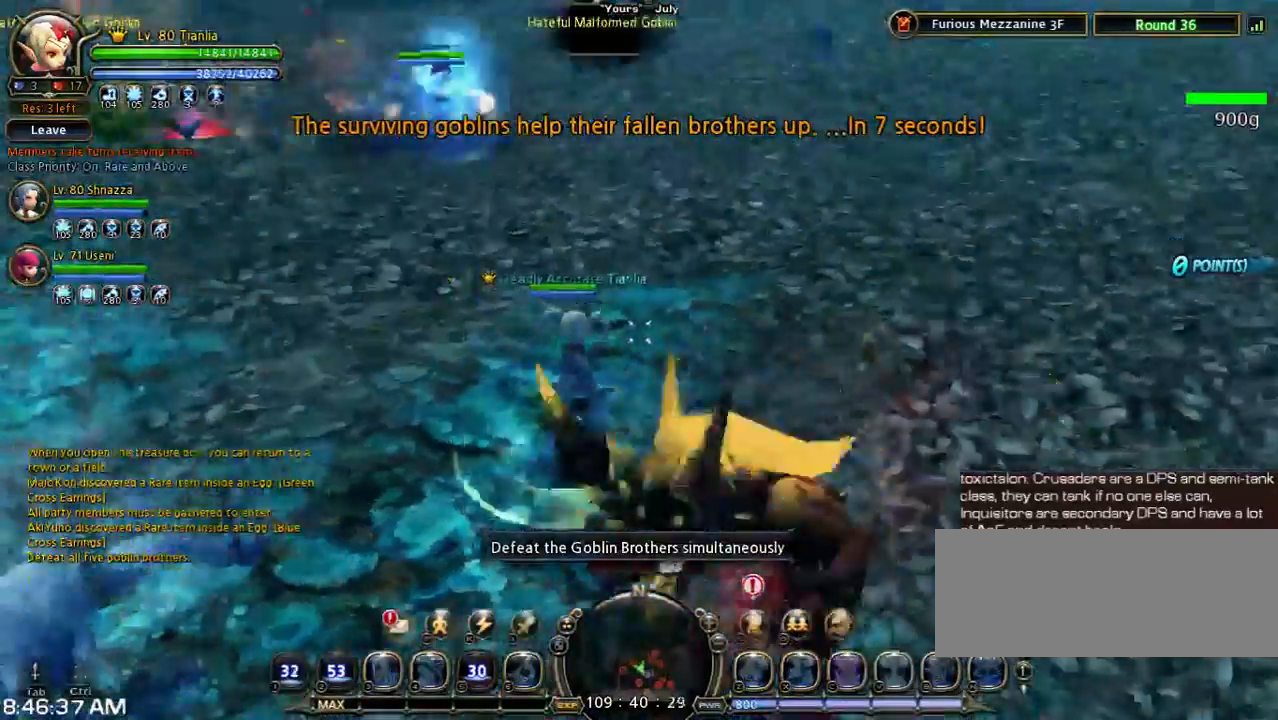
{"keys": ["space", "w"], "events": [[100, "a", "up"], [167, "shift", "up"], [167, "space", "down"]]}
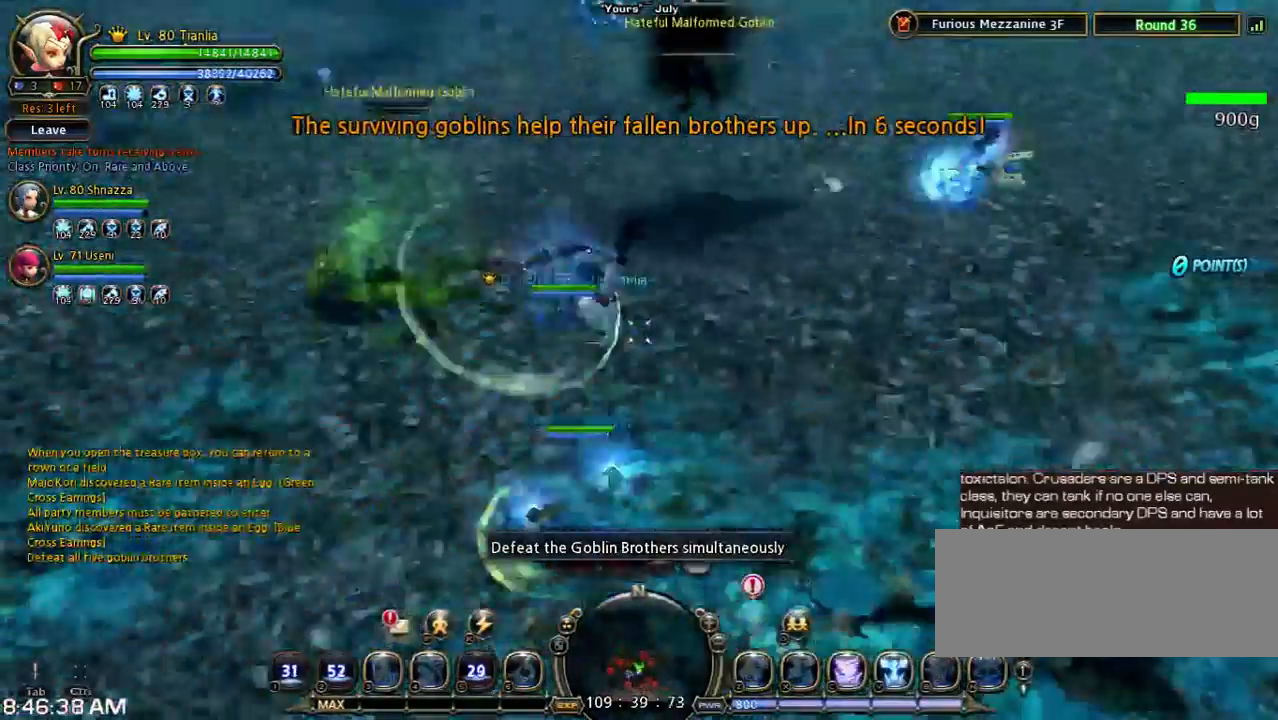
{"keys": ["w"], "events": [[133, "space", "up"]]}
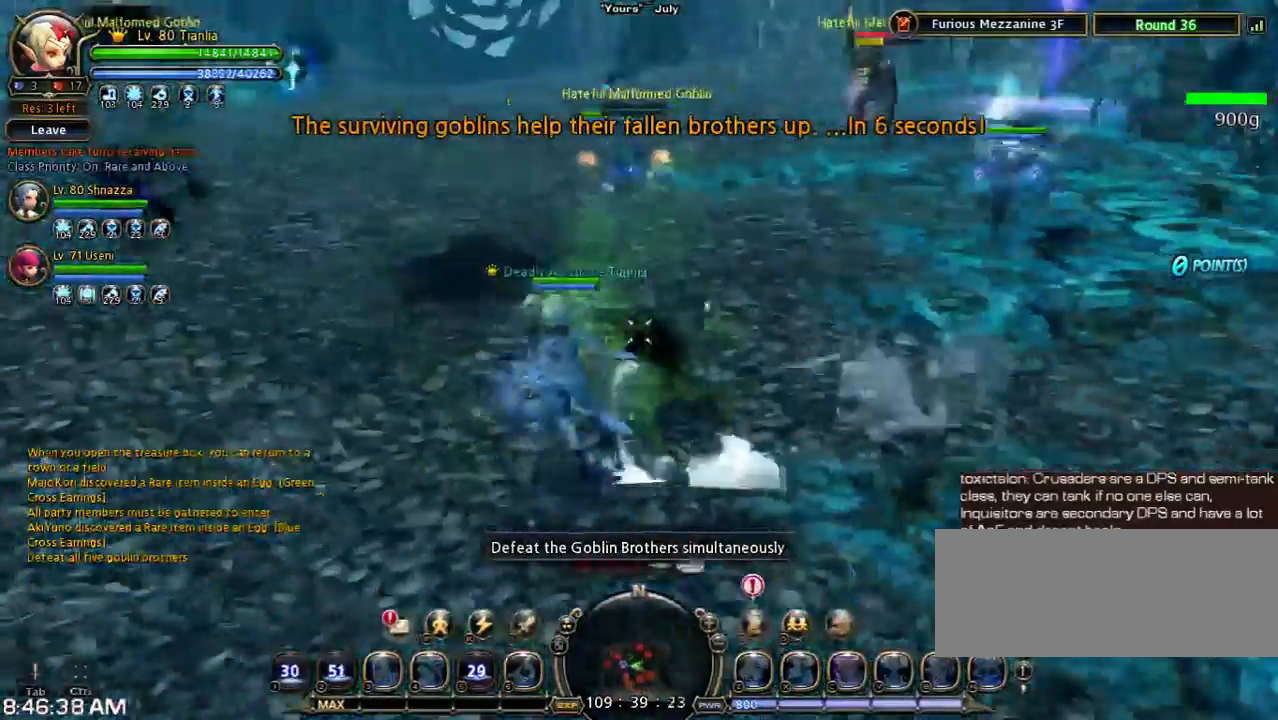
{"keys": ["shift", "w"], "events": [[300, "shift", "down"]]}
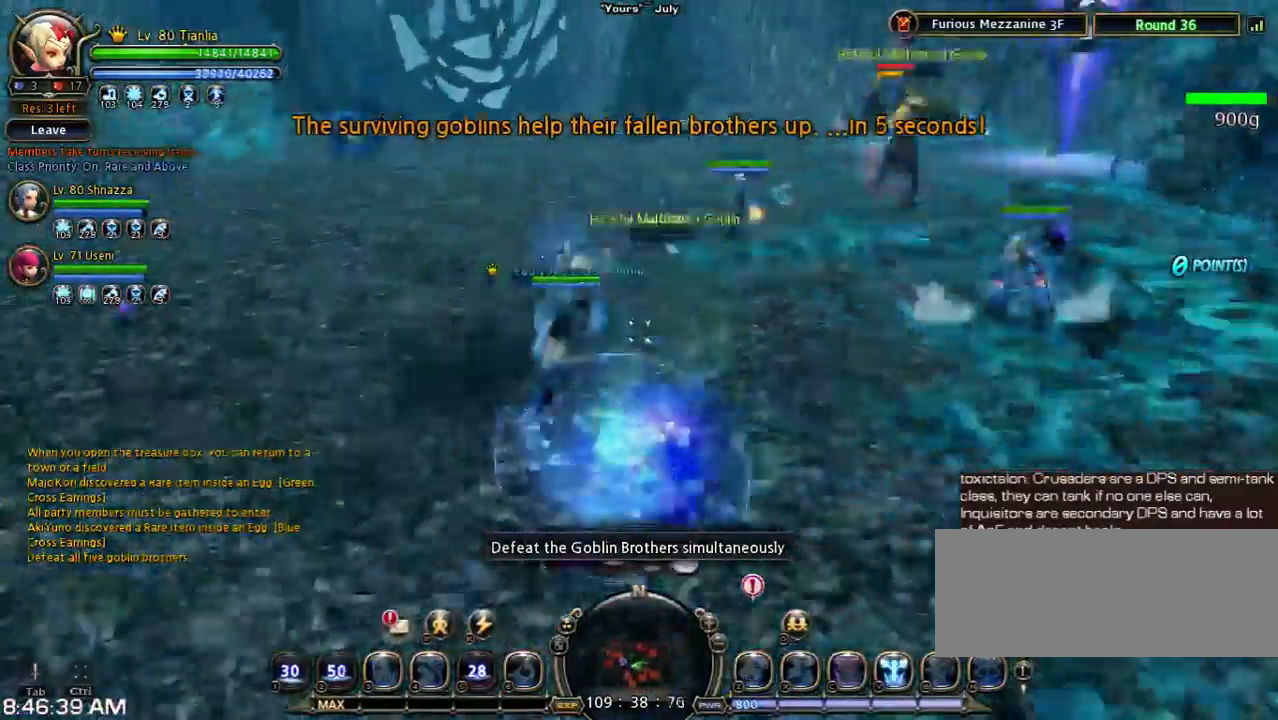
{"keys": ["v", "w"], "events": [[367, "shift", "up"], [367, "v", "down"]]}
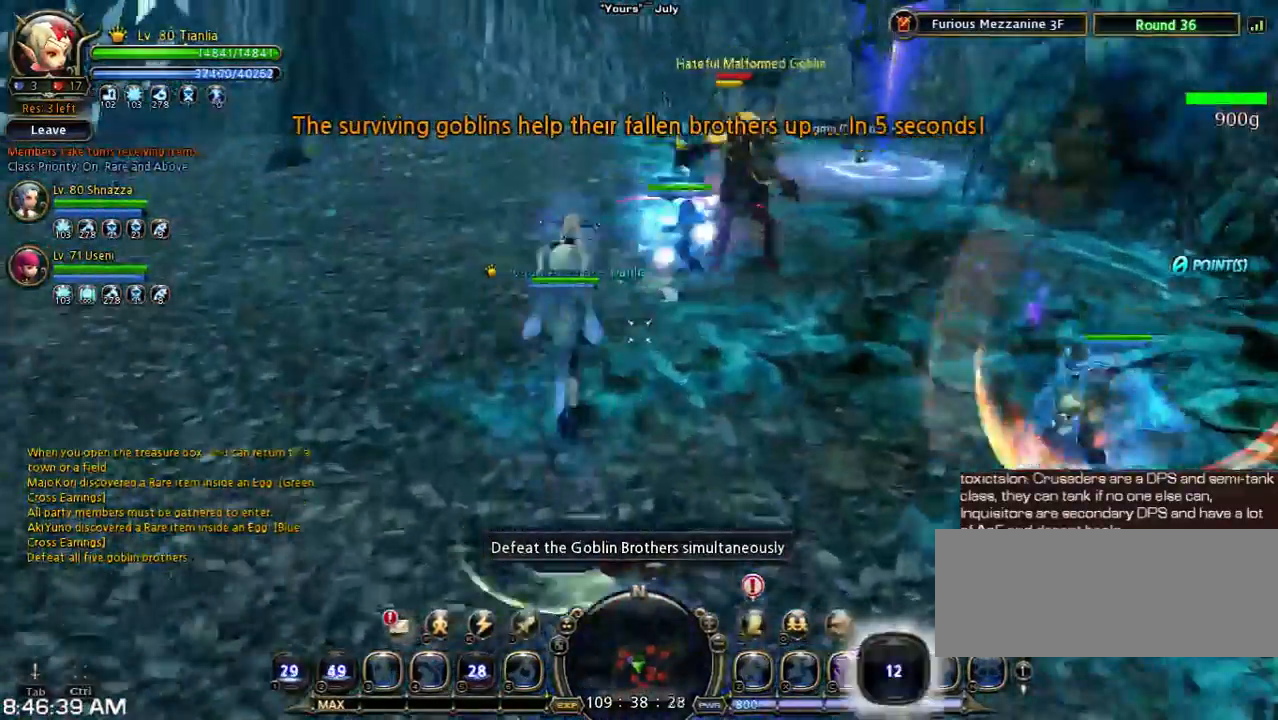
{"keys": ["w"], "events": [[33, "v", "up"], [200, "v", "down"], [333, "v", "up"]]}
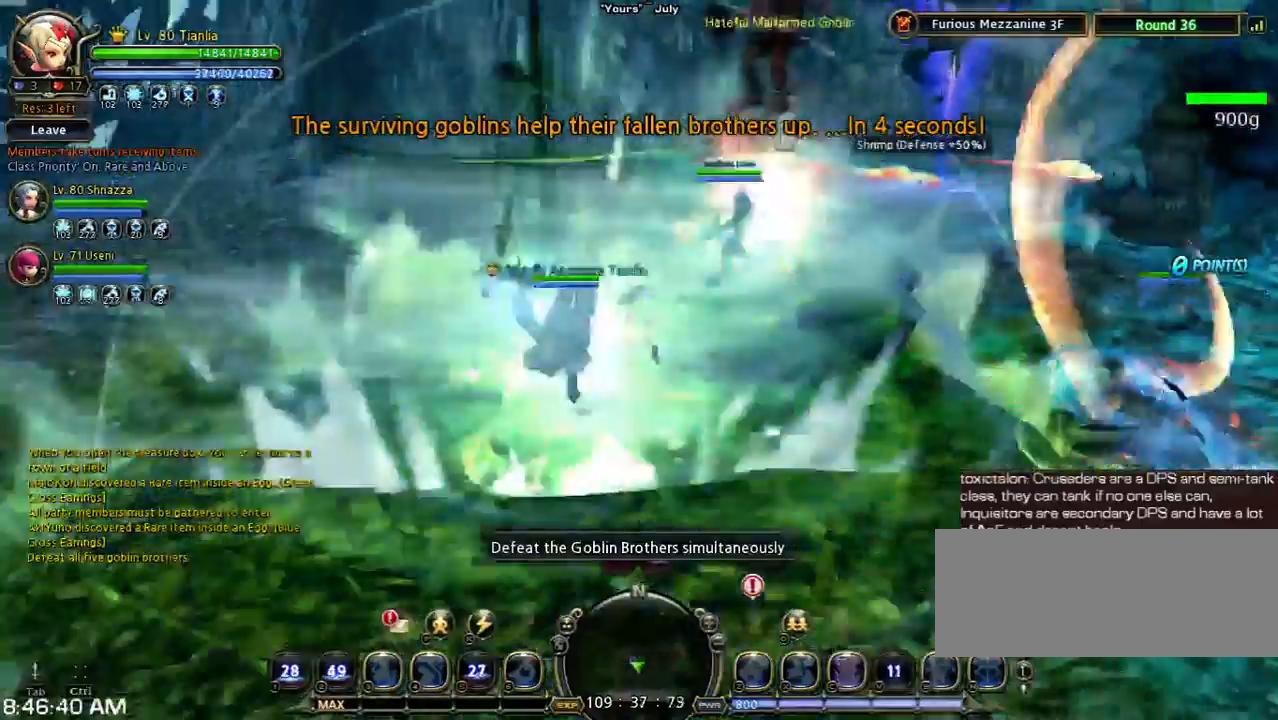
{"keys": ["w"], "events": []}
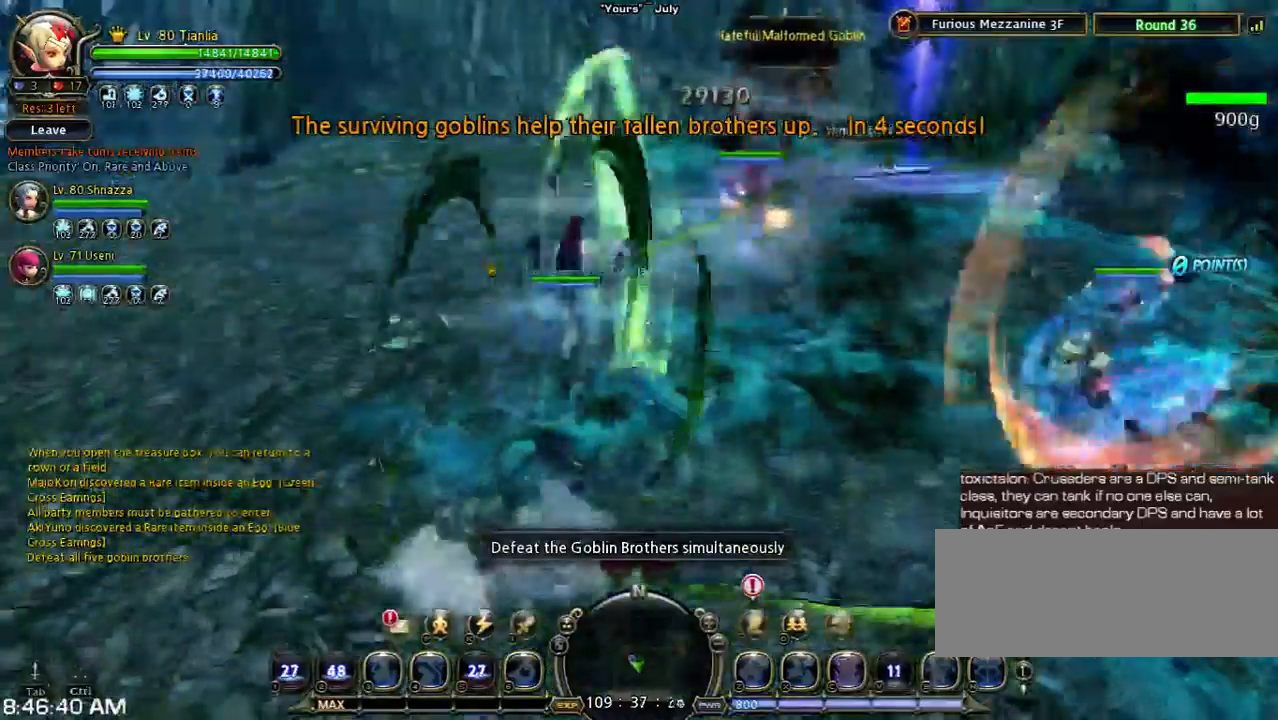
{"keys": ["shift"], "events": [[100, "w", "up"], [467, "shift", "down"]]}
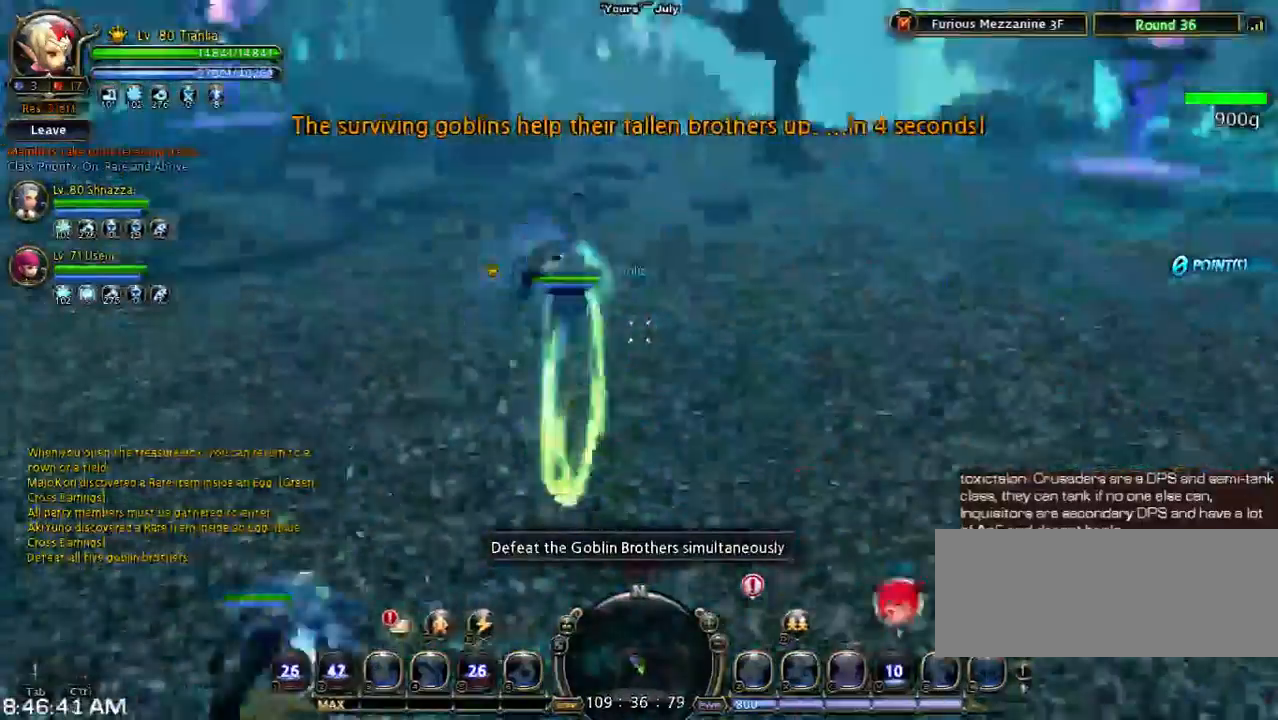
{"keys": ["a", "w"], "events": [[33, "a", "down"], [33, "w", "down"], [333, "shift", "up"]]}
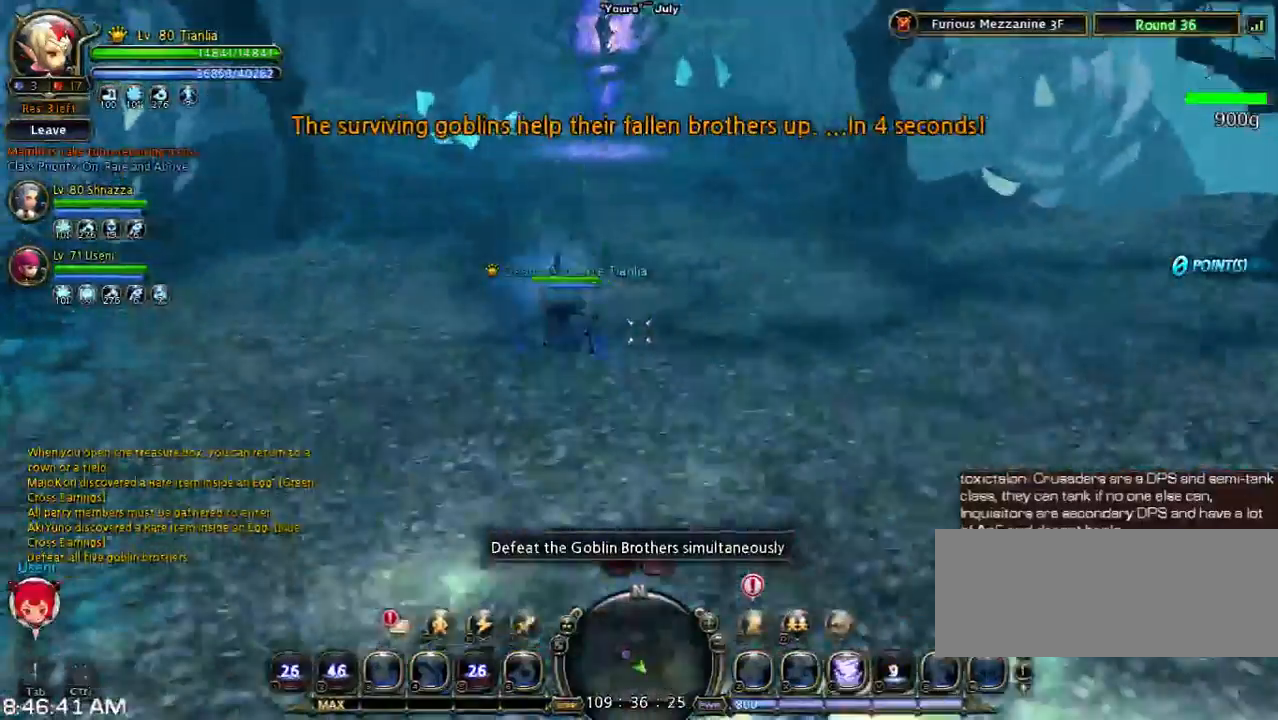
{"keys": ["w"], "events": [[67, "a", "up"]]}
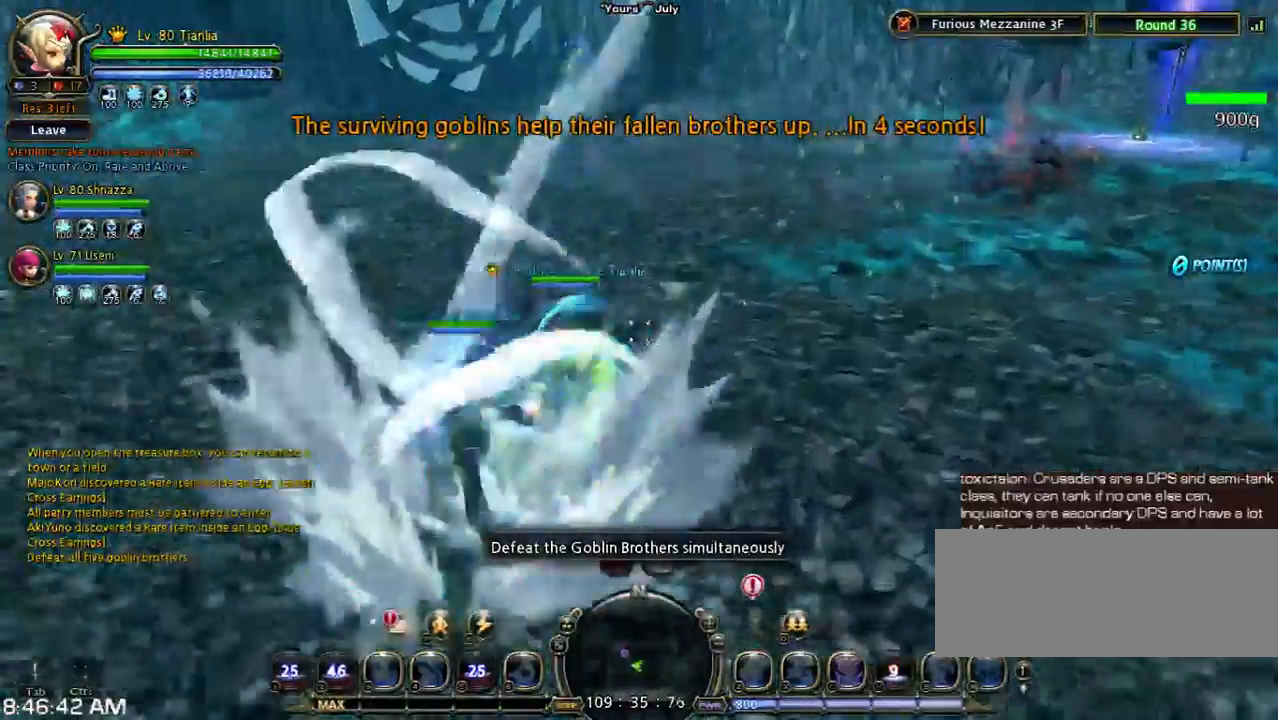
{"keys": ["w"], "events": []}
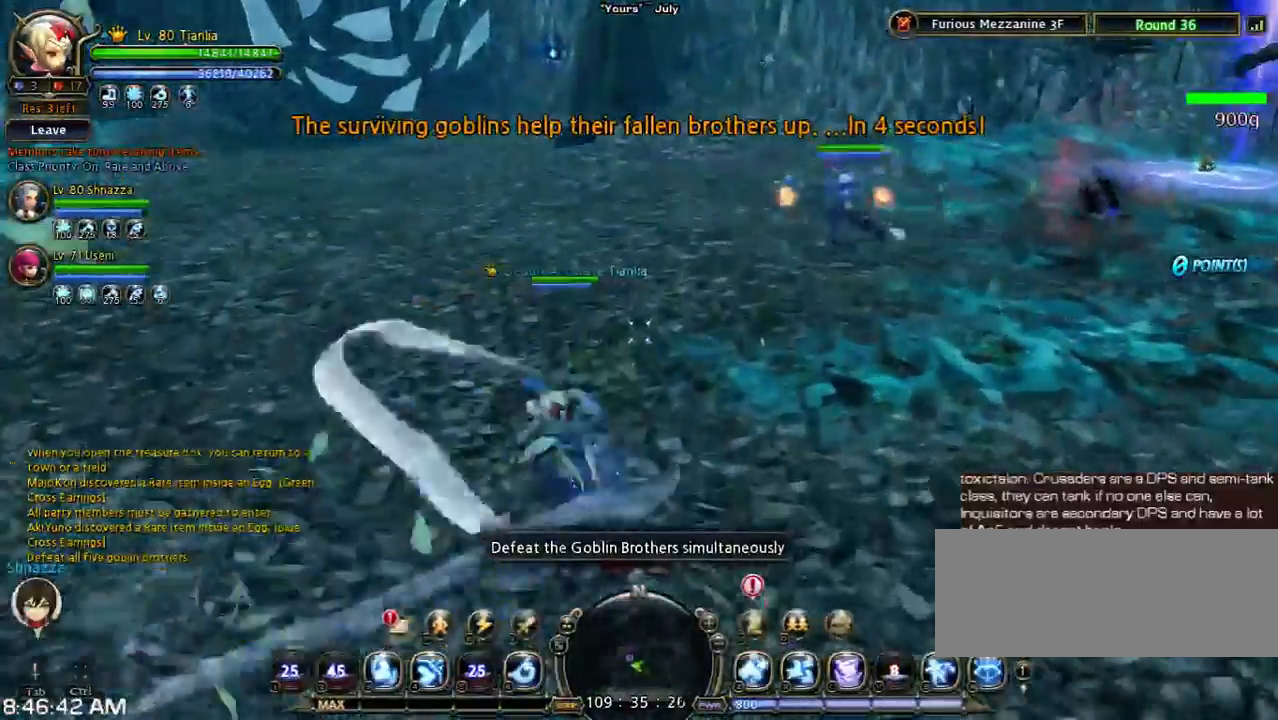
{"keys": ["shift"], "events": [[33, "3", "down"], [267, "3", "up"], [333, "w", "up"], [467, "shift", "down"]]}
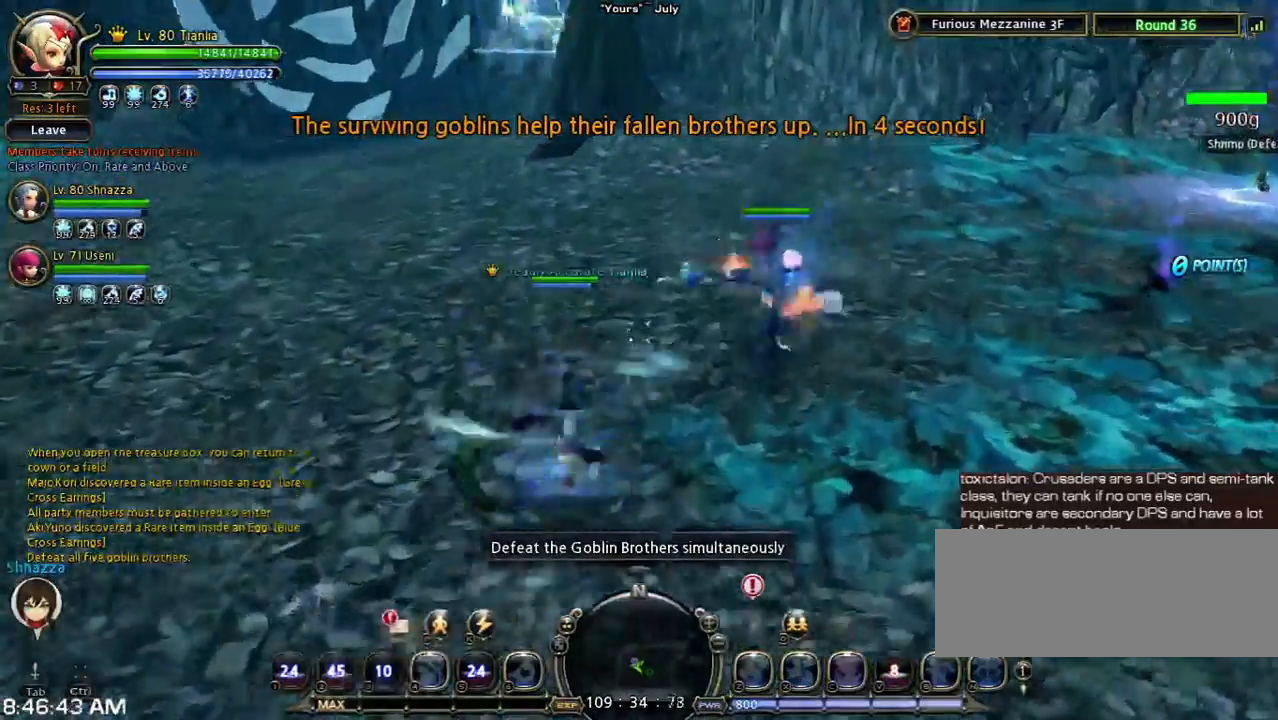
{"keys": ["s", "space"], "events": [[67, "s", "down"], [367, "space", "down"], [433, "shift", "up"]]}
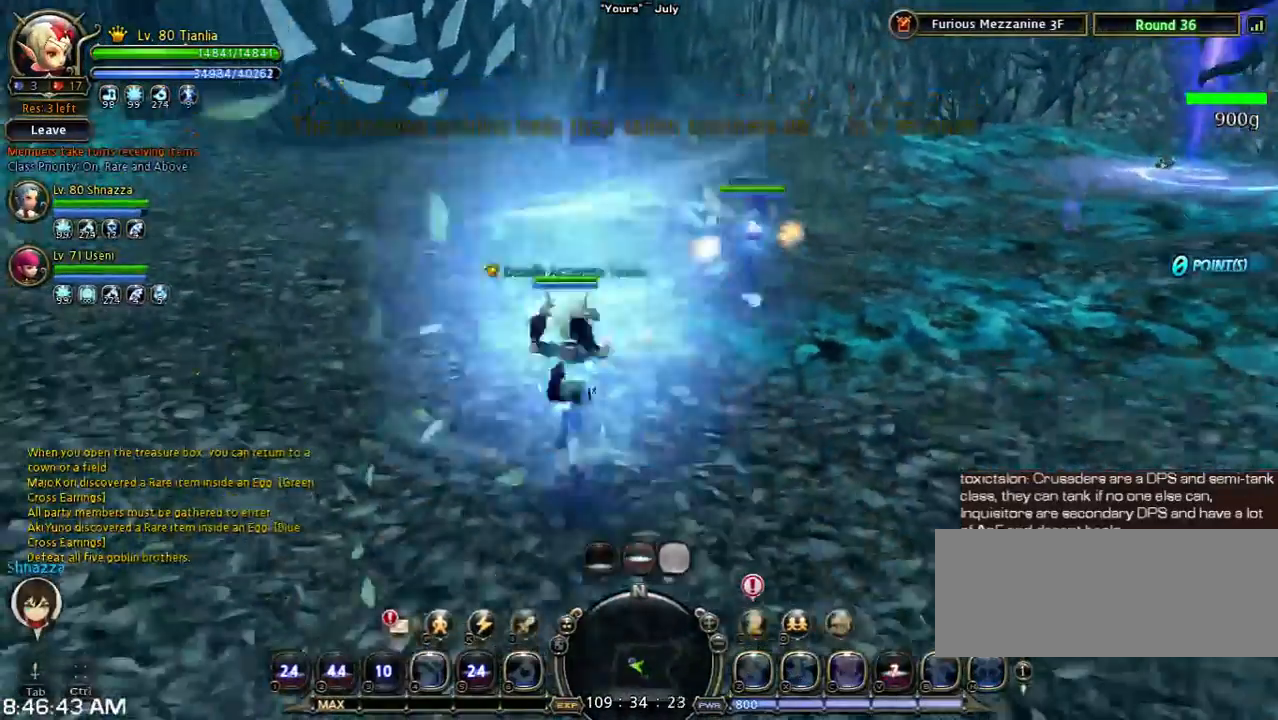
{"keys": [], "events": [[100, "space", "up"], [233, "s", "up"]]}